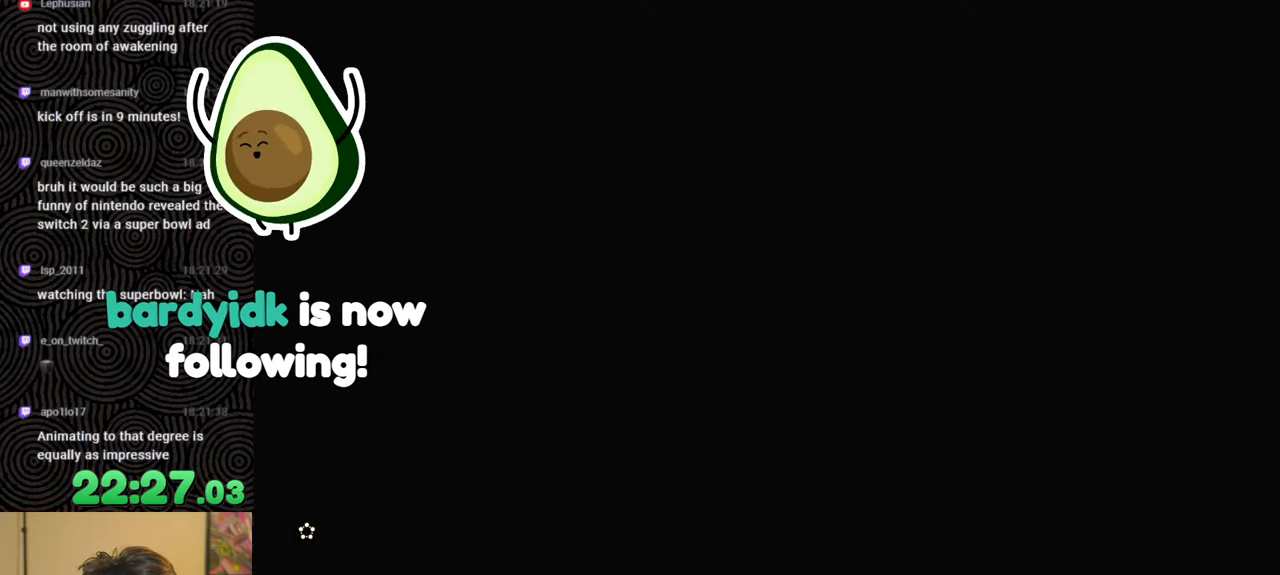
Gameplay with a controller (Nintendo layout); each line is a JSON object with the inputs held at the frame after it. "events" lists button and stick changes between this image and that frame as [ms after this image, input, new state], when the widget could be followed in between. Not read: L3 R3.
{"buttons": ["X"], "left_stick": "up", "right_stick": "center", "events": [[66, "X", "up"], [133, "START", "down"], [300, "START", "up"], [300, "left_stick", "up"], [383, "X", "down"]]}
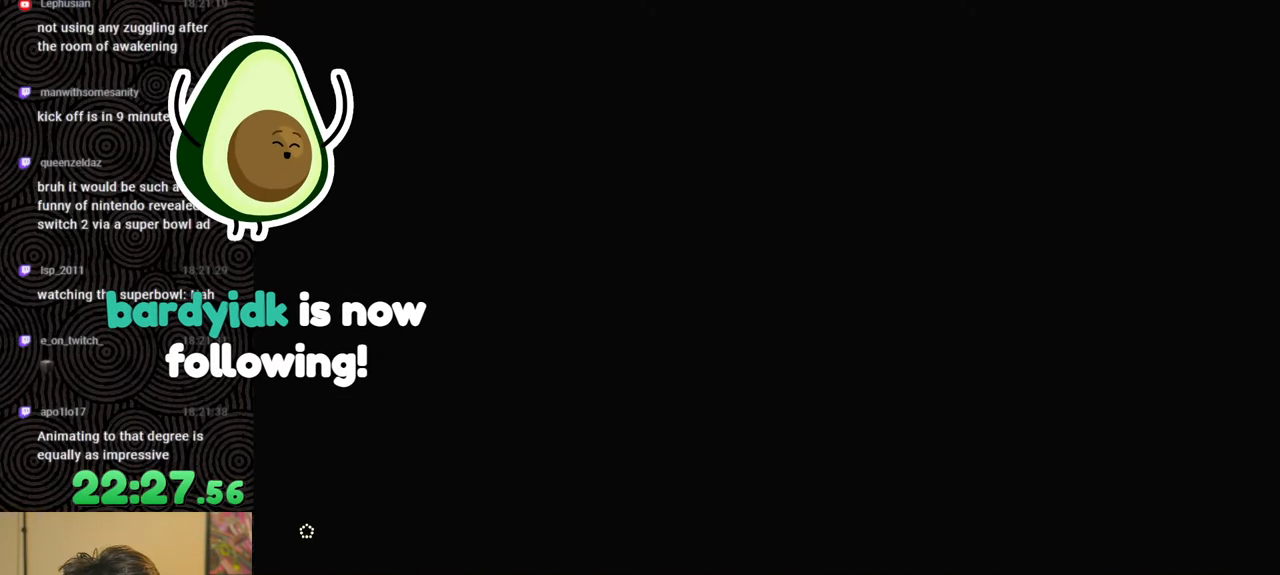
{"buttons": ["X"], "left_stick": "up", "right_stick": "center", "events": [[66, "X", "up"], [133, "START", "down"], [300, "START", "up"], [366, "X", "down"]]}
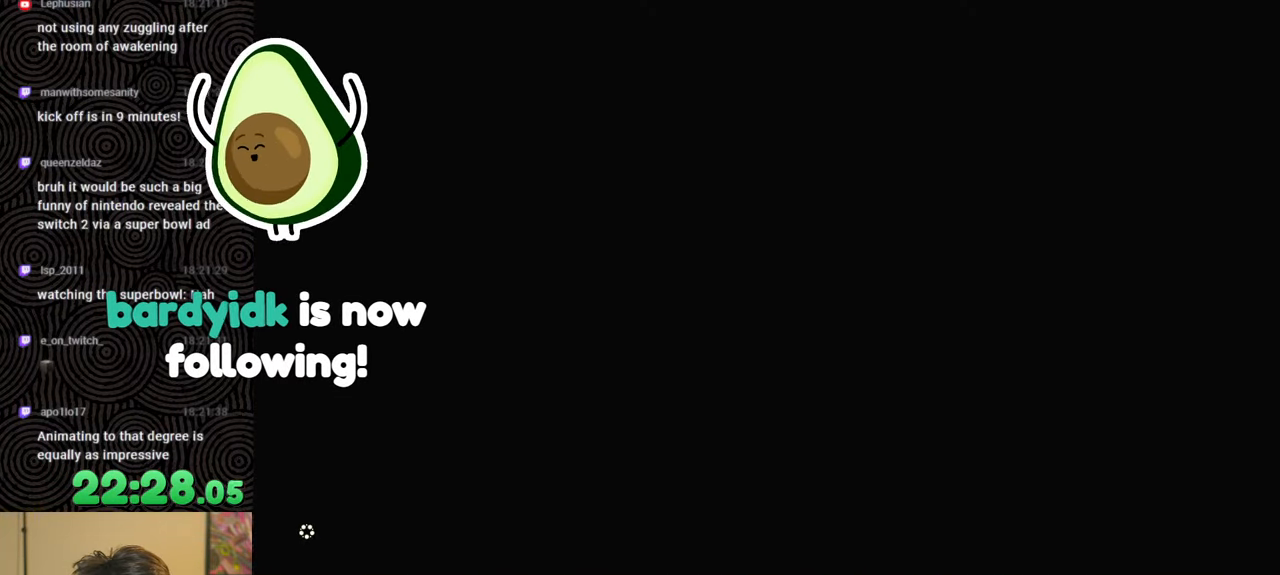
{"buttons": [], "left_stick": "up", "right_stick": "center", "events": [[50, "X", "up"], [116, "START", "down"], [266, "START", "up"], [350, "X", "down"], [500, "X", "up"]]}
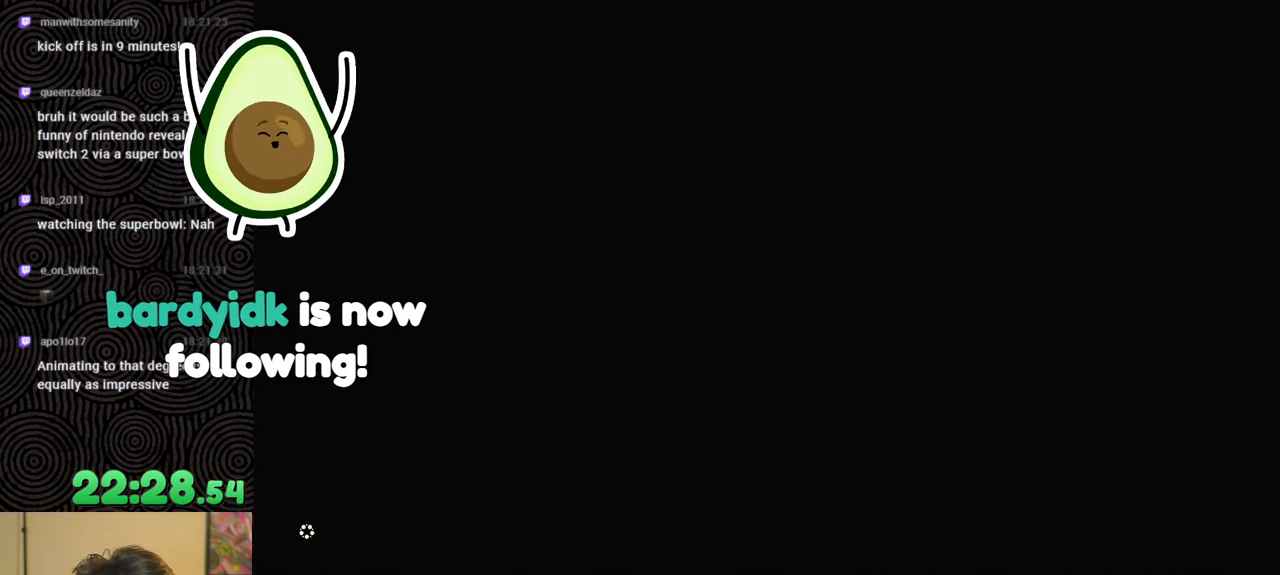
{"buttons": ["X"], "left_stick": "center", "right_stick": "center", "events": [[50, "left_stick", "center"], [83, "START", "down"], [233, "START", "up"], [383, "X", "down"]]}
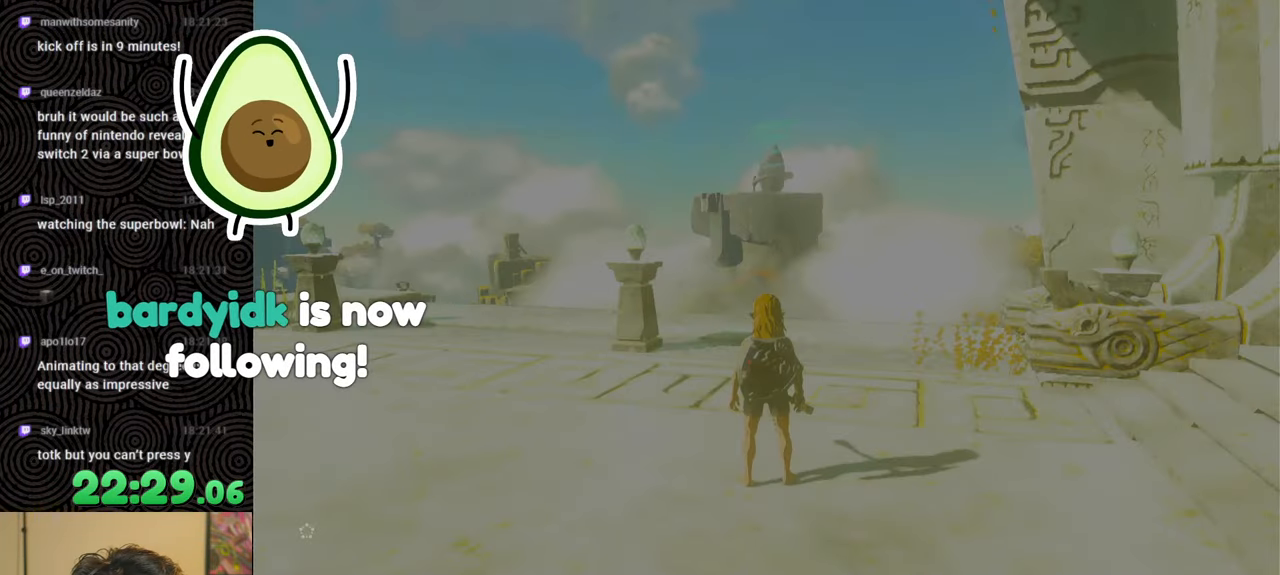
{"buttons": [], "left_stick": "center", "right_stick": "center", "events": [[50, "X", "up"], [133, "START", "down"], [250, "START", "up"]]}
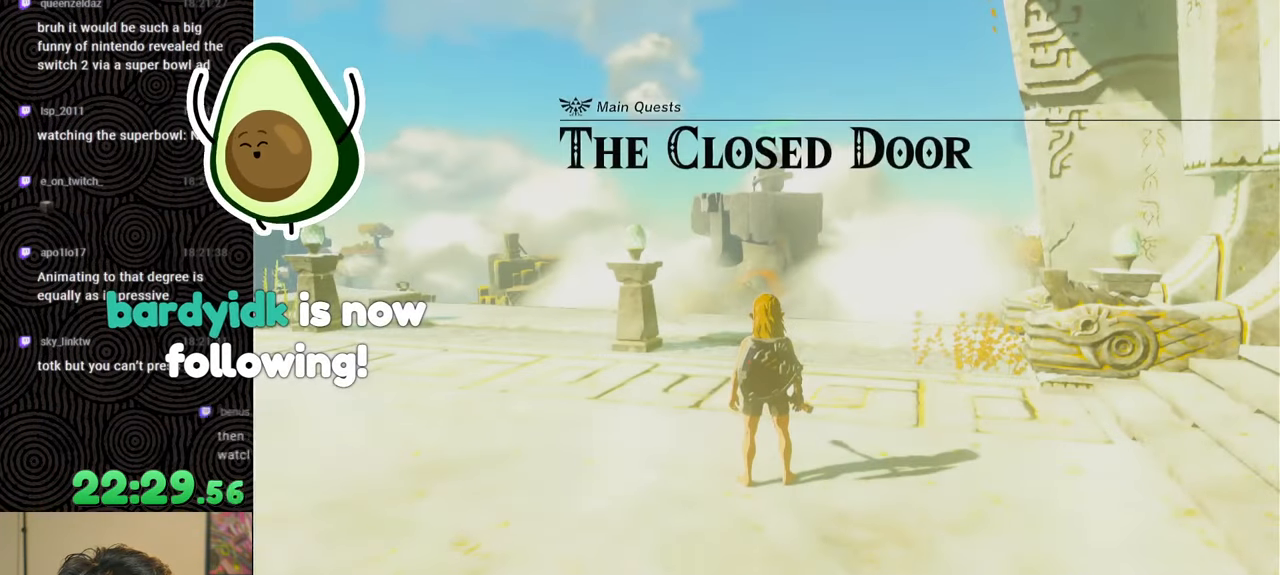
{"buttons": [], "left_stick": "up", "right_stick": "center", "events": [[150, "left_stick", "up"]]}
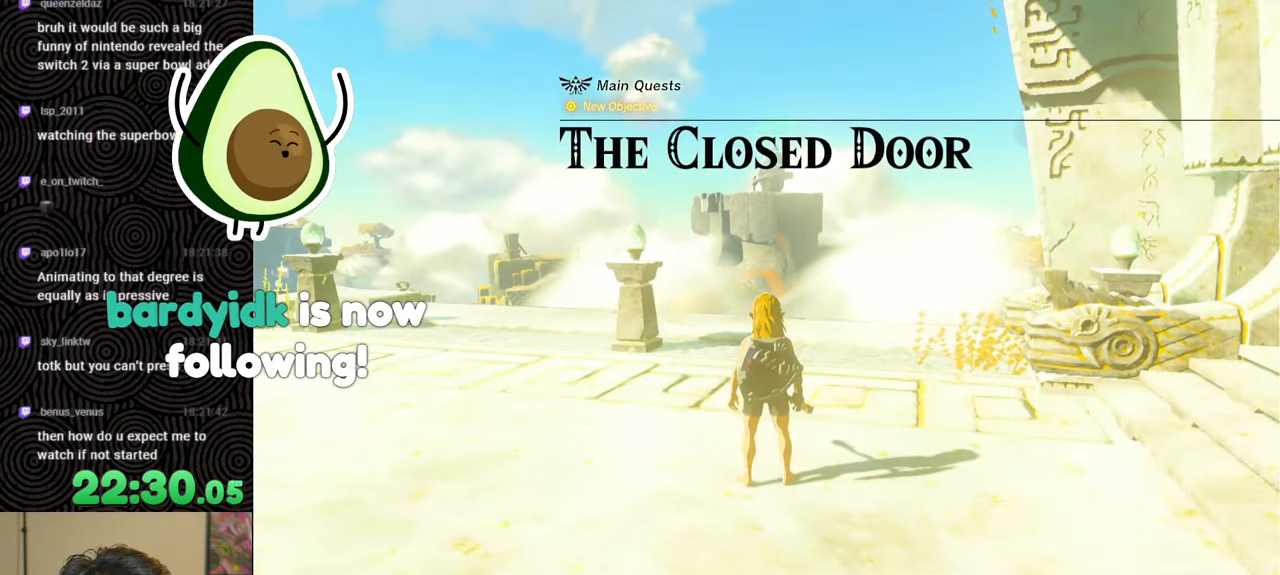
{"buttons": [], "left_stick": "up", "right_stick": "center", "events": []}
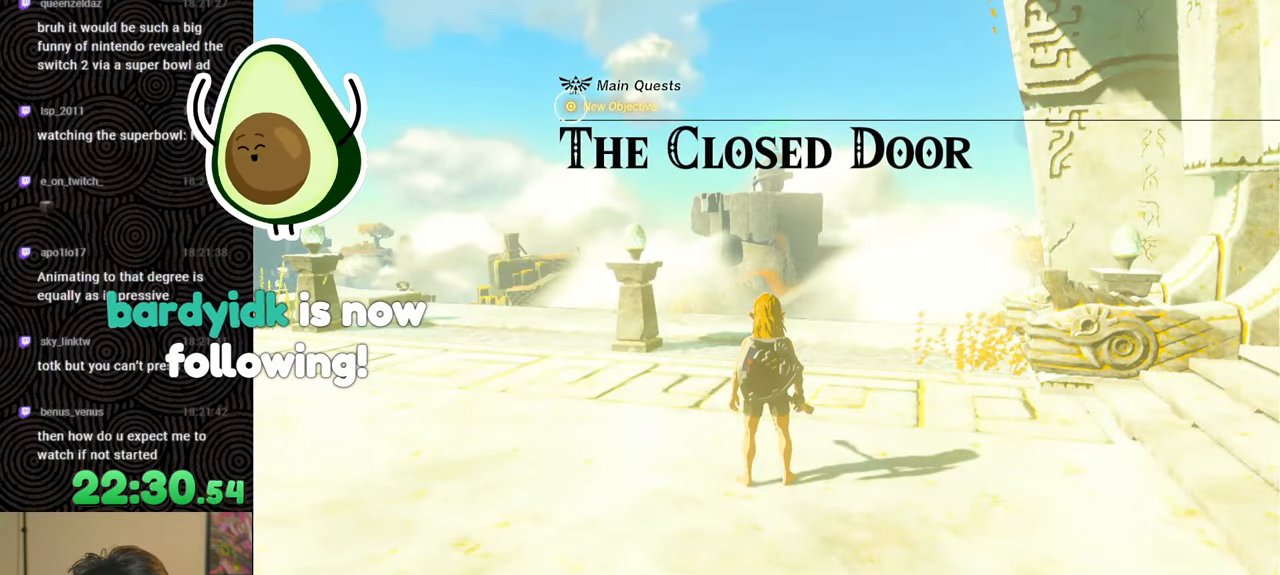
{"buttons": ["B"], "left_stick": "up", "right_stick": "center", "events": [[416, "B", "down"]]}
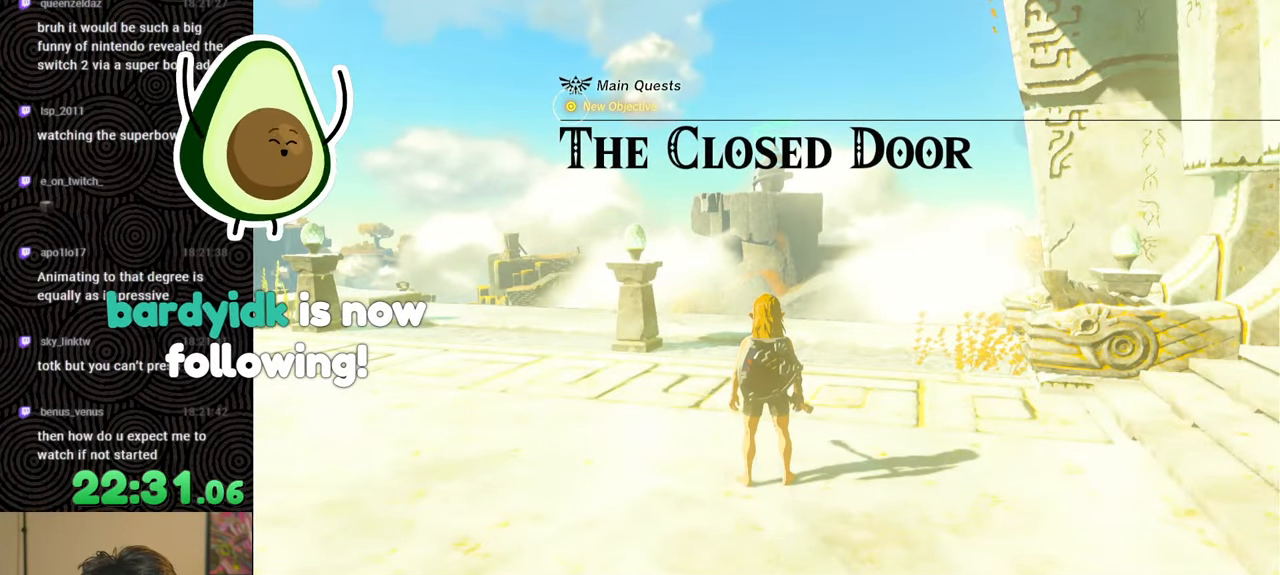
{"buttons": ["B"], "left_stick": "up", "right_stick": "center", "events": []}
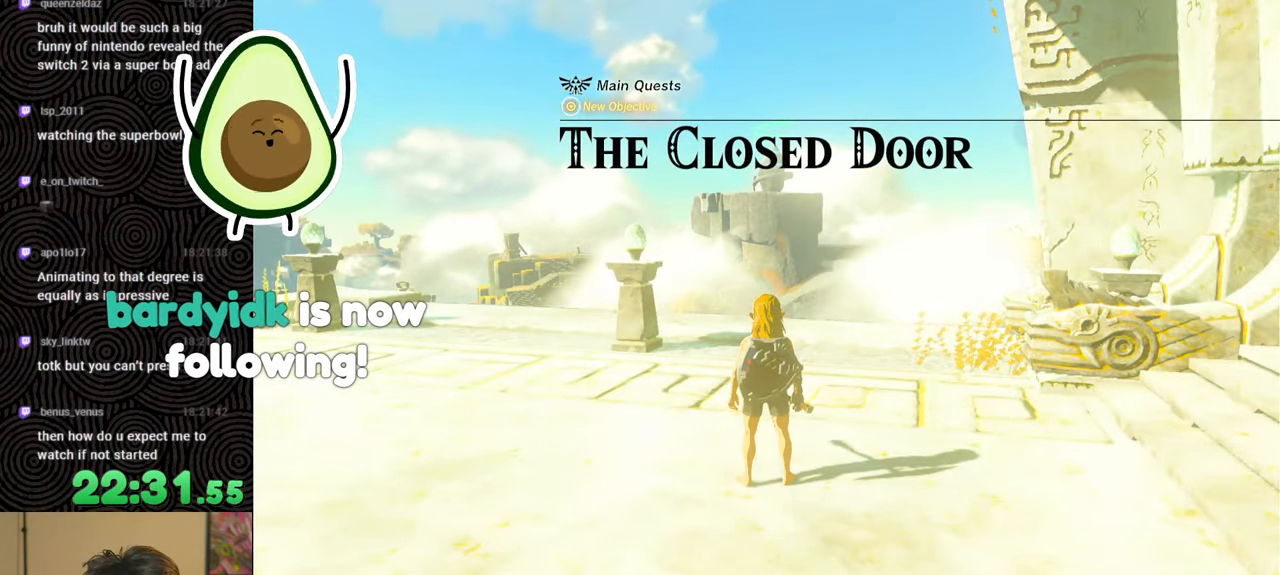
{"buttons": ["B"], "left_stick": "up", "right_stick": "center", "events": []}
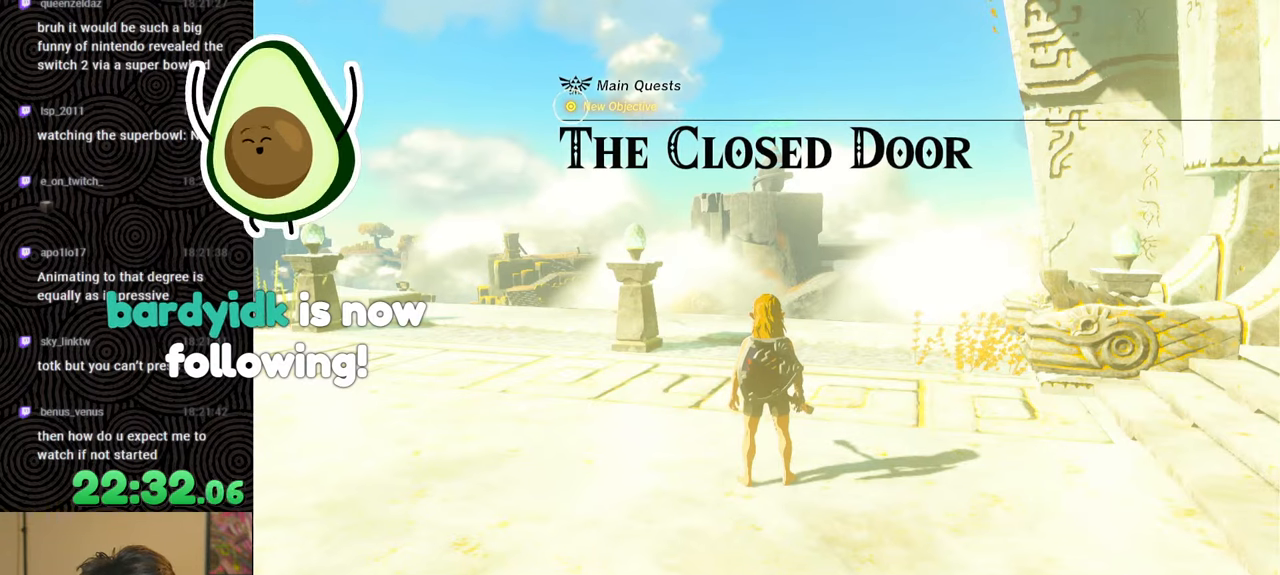
{"buttons": [], "left_stick": "up", "right_stick": "center", "events": [[183, "B", "up"]]}
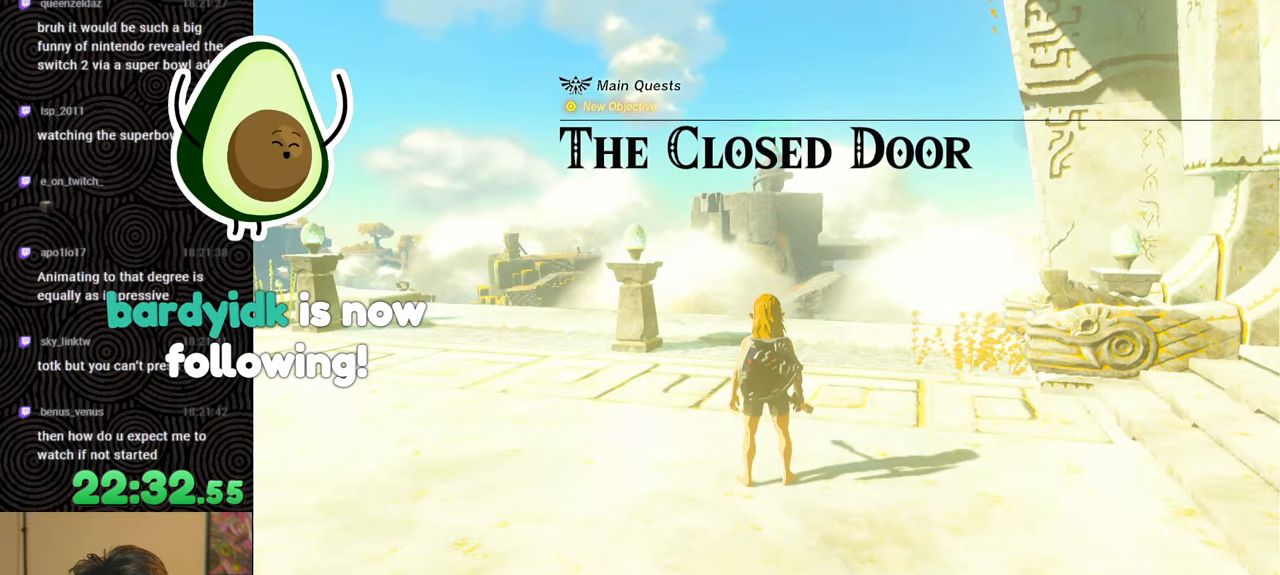
{"buttons": [], "left_stick": "up", "right_stick": "center", "events": []}
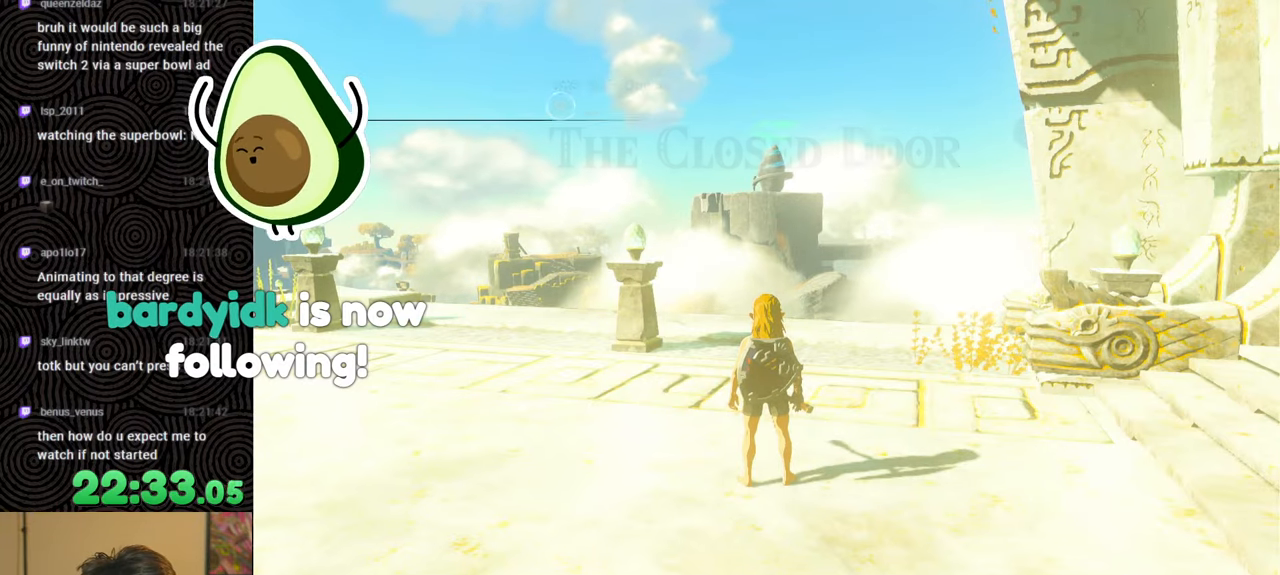
{"buttons": [], "left_stick": "up", "right_stick": "center", "events": [[266, "right_stick", "down"], [466, "right_stick", "center"]]}
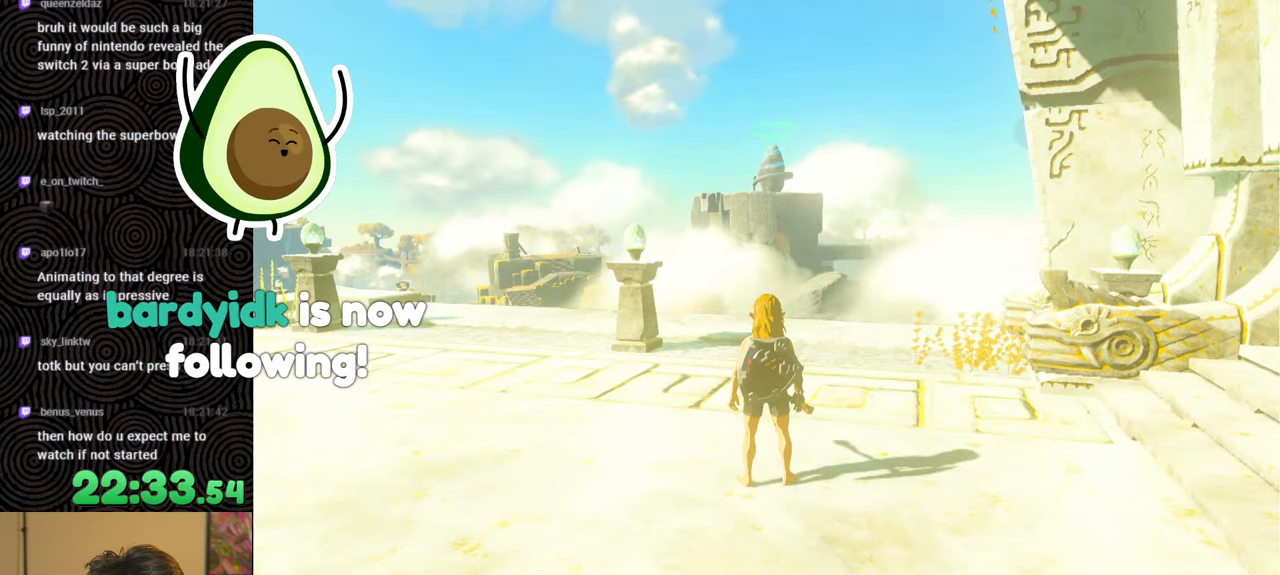
{"buttons": ["START"], "left_stick": "up", "right_stick": "center", "events": [[450, "START", "down"]]}
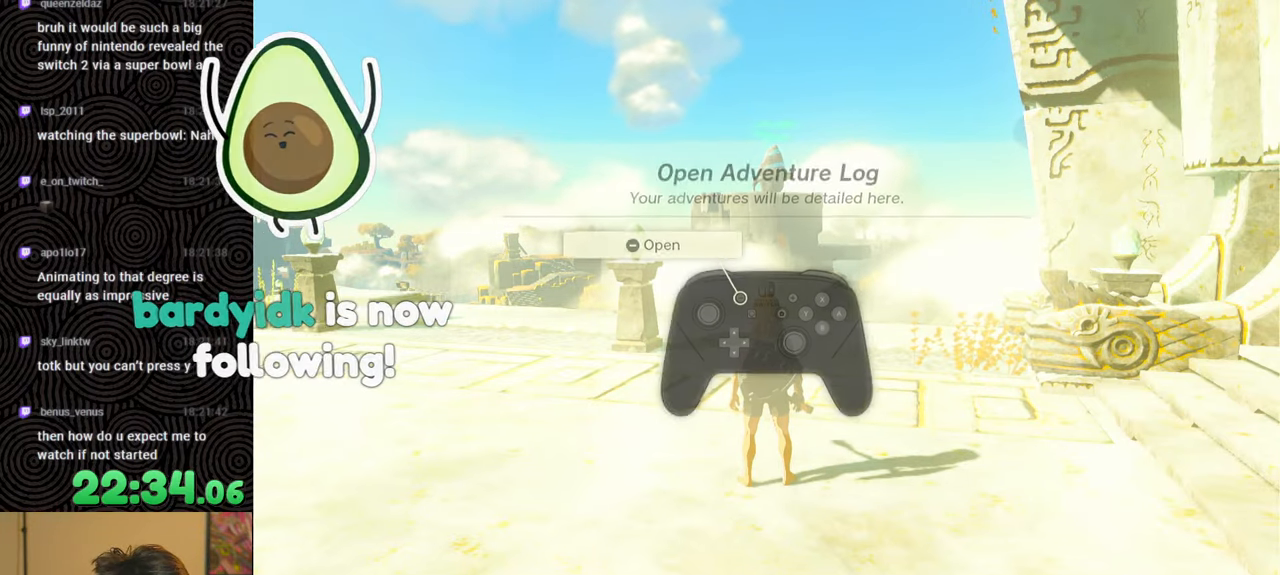
{"buttons": [], "left_stick": "up", "right_stick": "center", "events": [[116, "START", "up"], [266, "B", "down"], [366, "B", "up"], [433, "B", "down"], [500, "B", "up"]]}
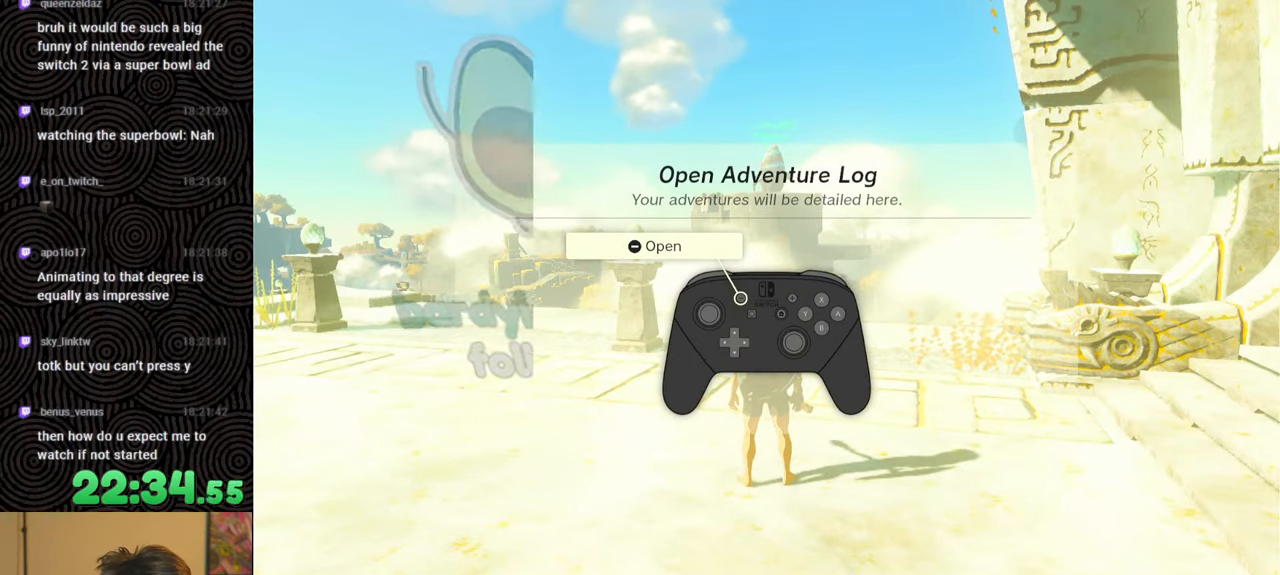
{"buttons": ["B"], "left_stick": "up", "right_stick": "center", "events": [[66, "B", "down"], [133, "B", "up"], [216, "B", "down"], [300, "B", "up"], [350, "B", "down"], [466, "B", "up"], [500, "B", "down"]]}
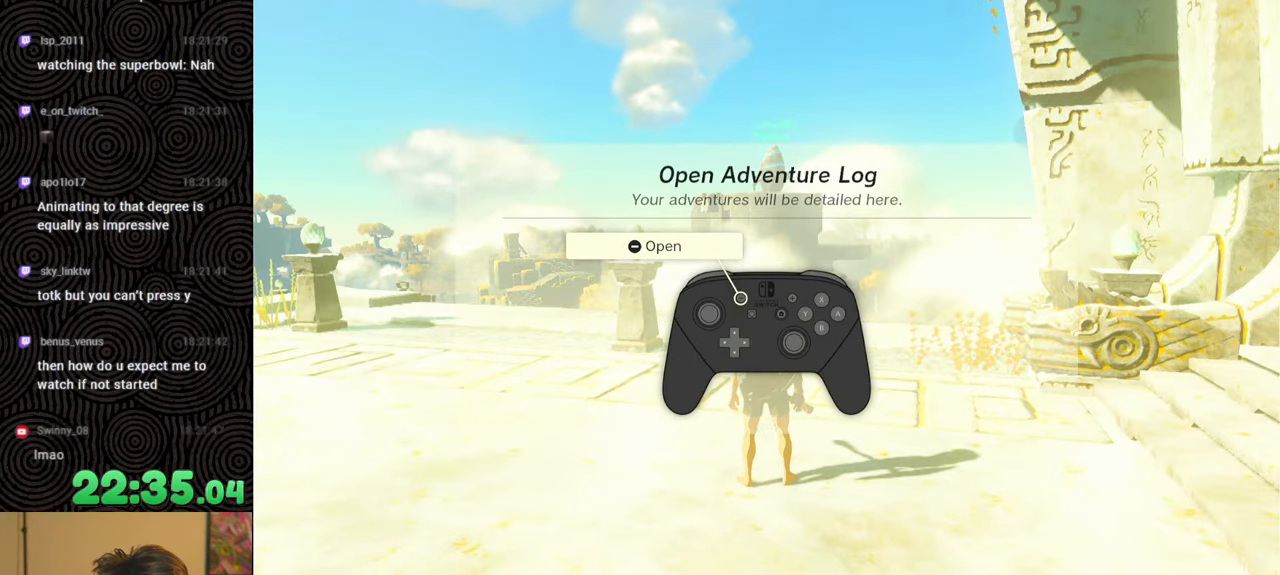
{"buttons": ["B"], "left_stick": "up", "right_stick": "center", "events": [[100, "B", "up"], [150, "B", "down"], [216, "B", "up"], [283, "B", "down"], [366, "B", "up"], [433, "B", "down"]]}
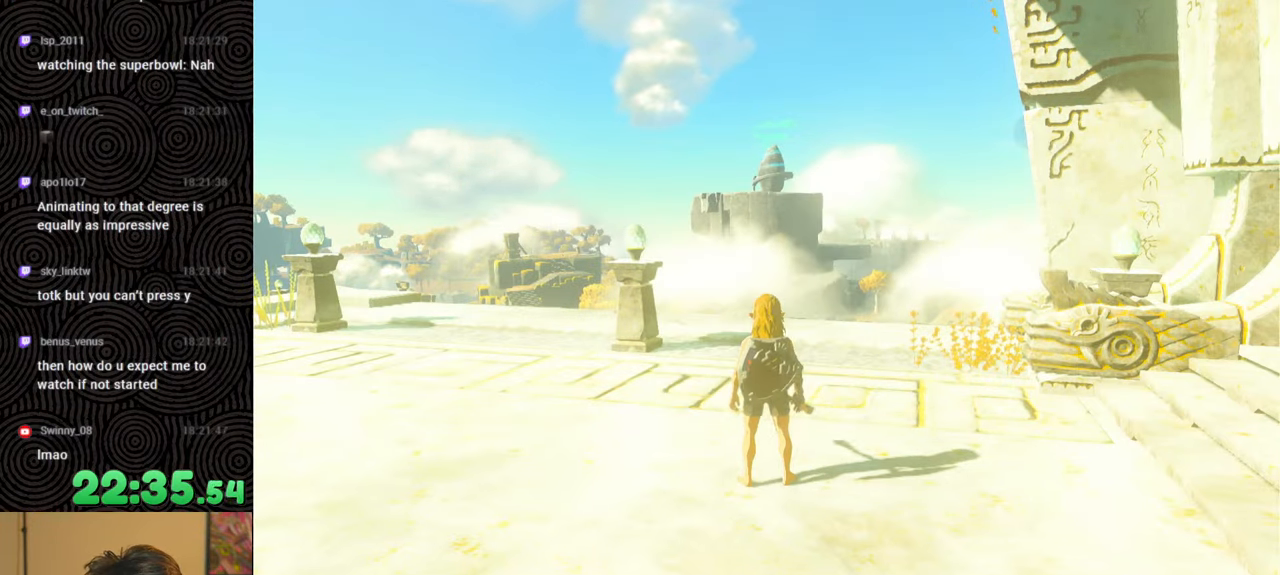
{"buttons": ["START"], "left_stick": "center", "right_stick": "center", "events": [[16, "B", "up"], [466, "left_stick", "center"], [500, "START", "down"]]}
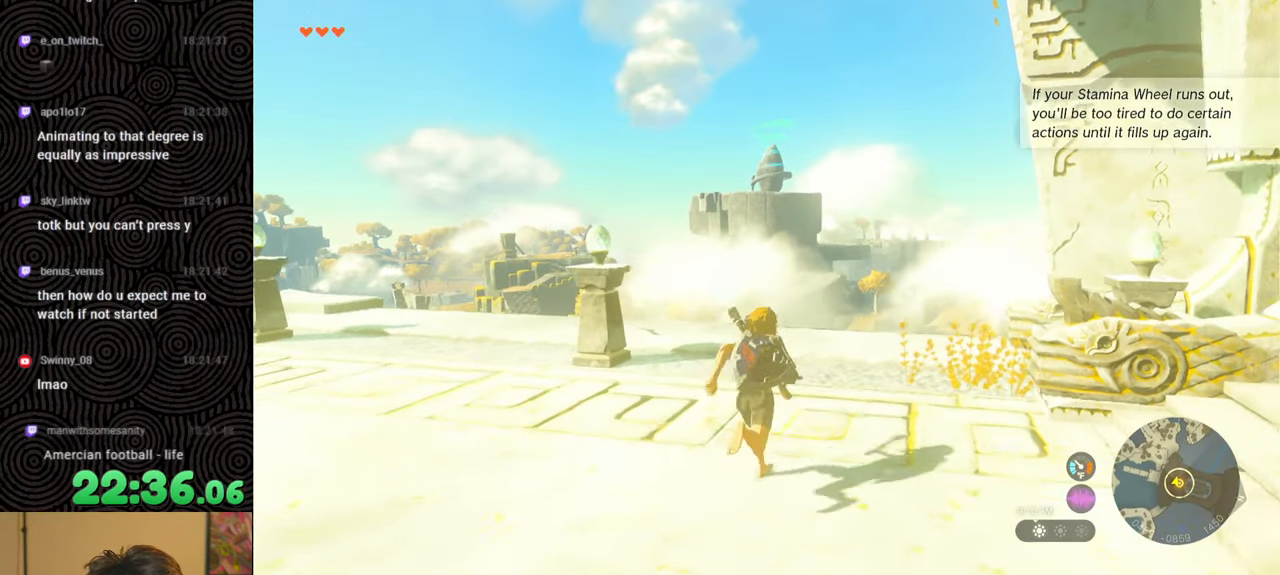
{"buttons": [], "left_stick": "center", "right_stick": "center", "events": [[166, "START", "up"]]}
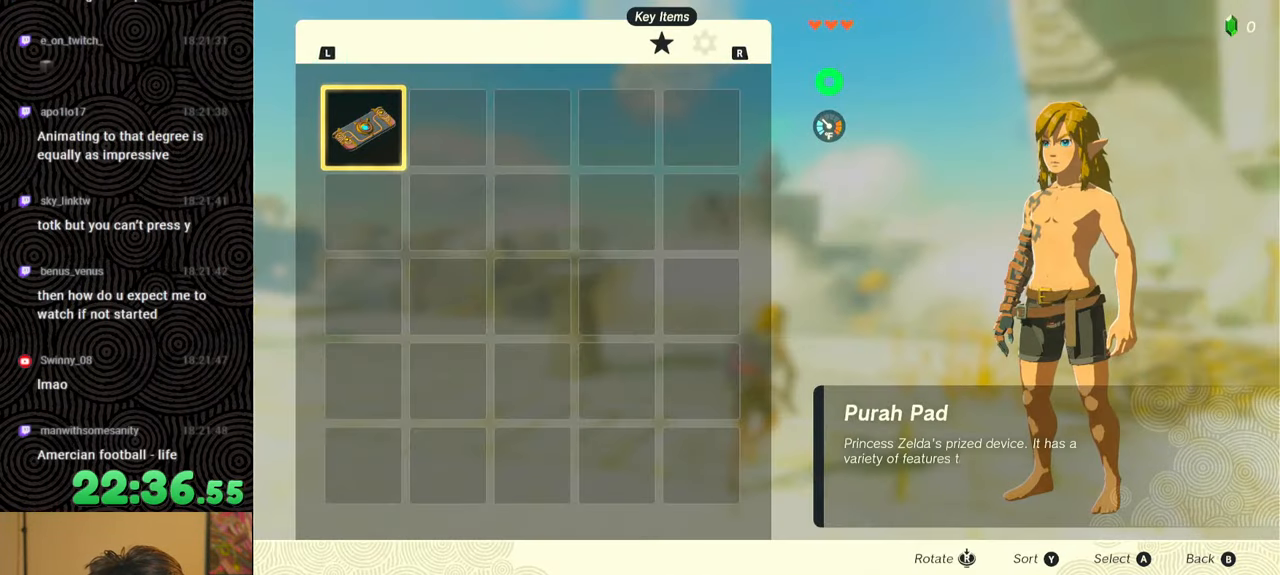
{"buttons": [], "left_stick": "center", "right_stick": "center", "events": []}
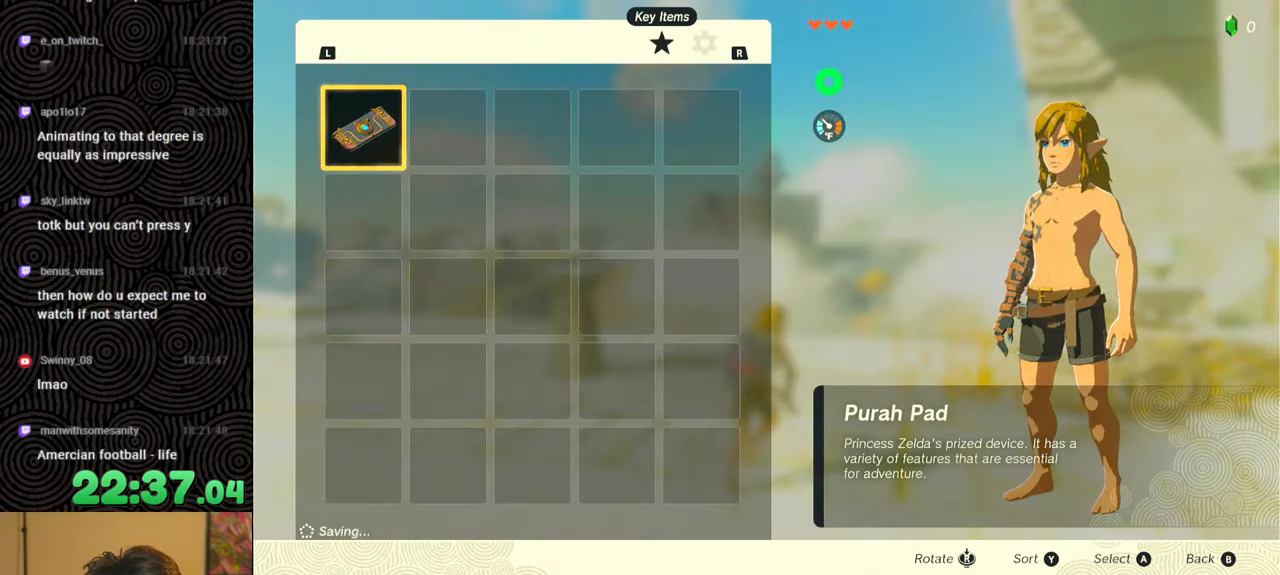
{"buttons": [], "left_stick": "center", "right_stick": "center", "events": []}
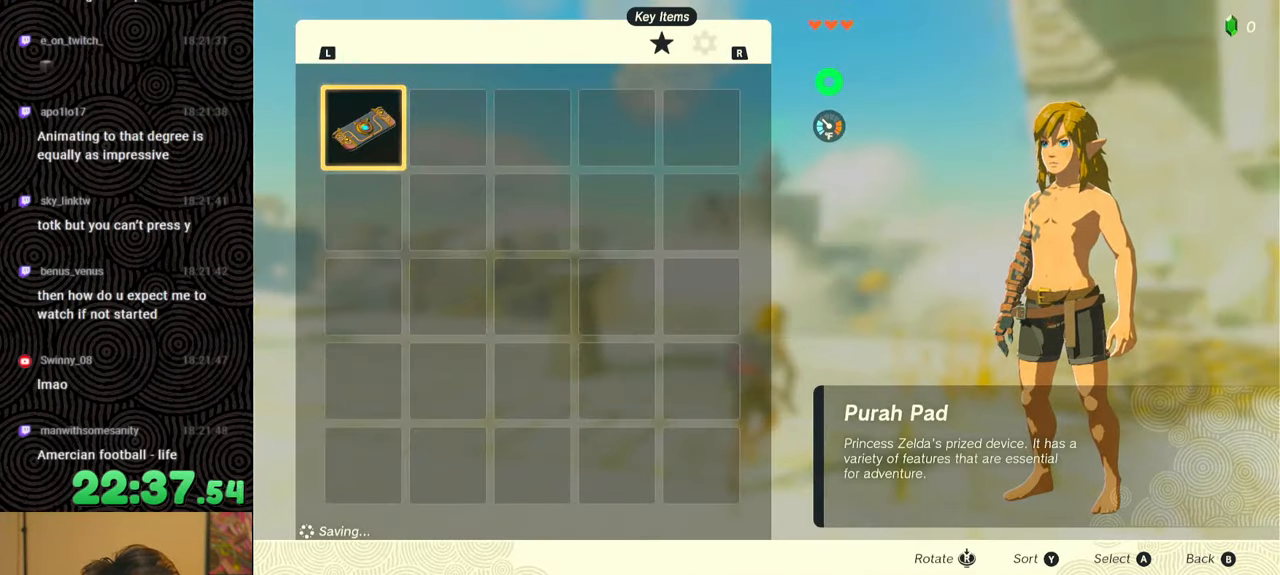
{"buttons": [], "left_stick": "center", "right_stick": "center", "events": []}
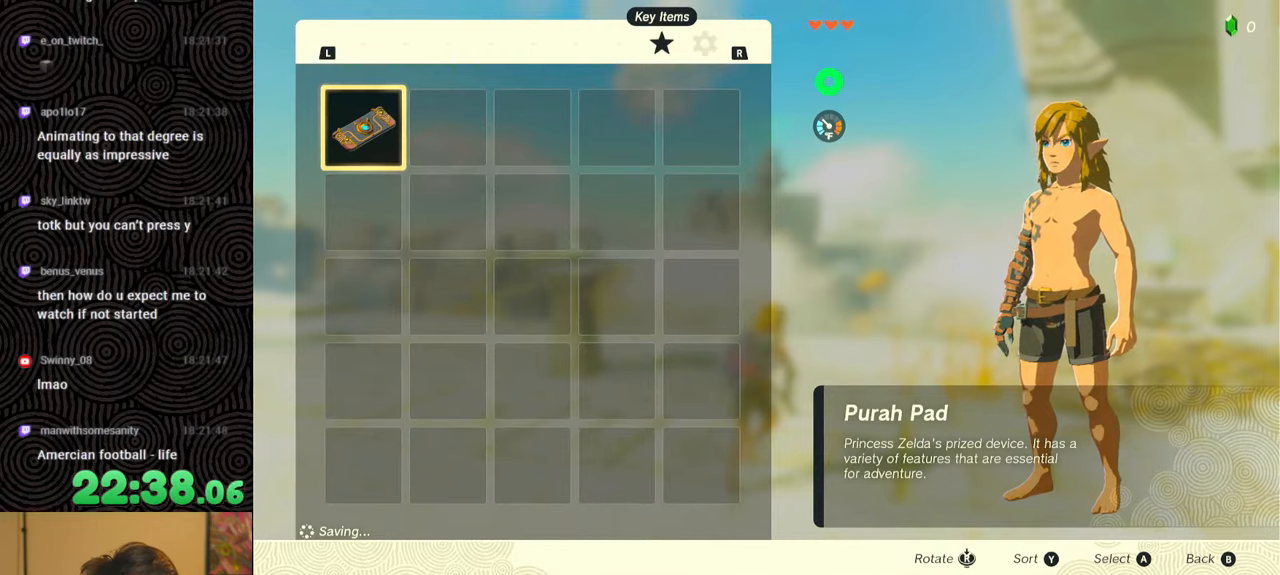
{"buttons": [], "left_stick": "center", "right_stick": "center", "events": []}
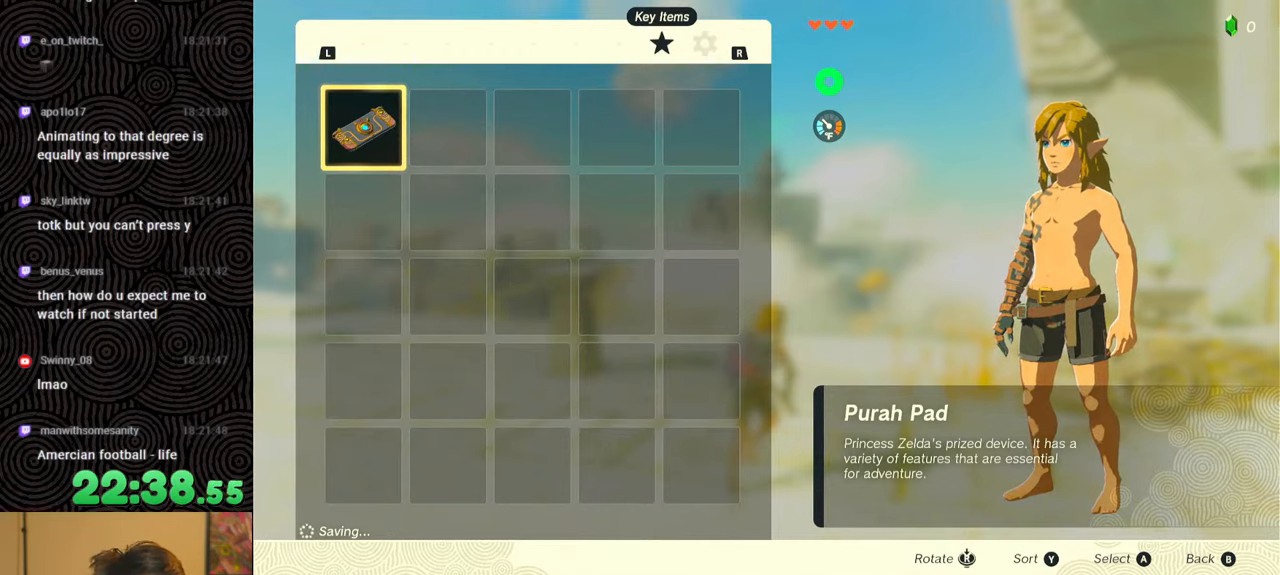
{"buttons": [], "left_stick": "center", "right_stick": "center", "events": []}
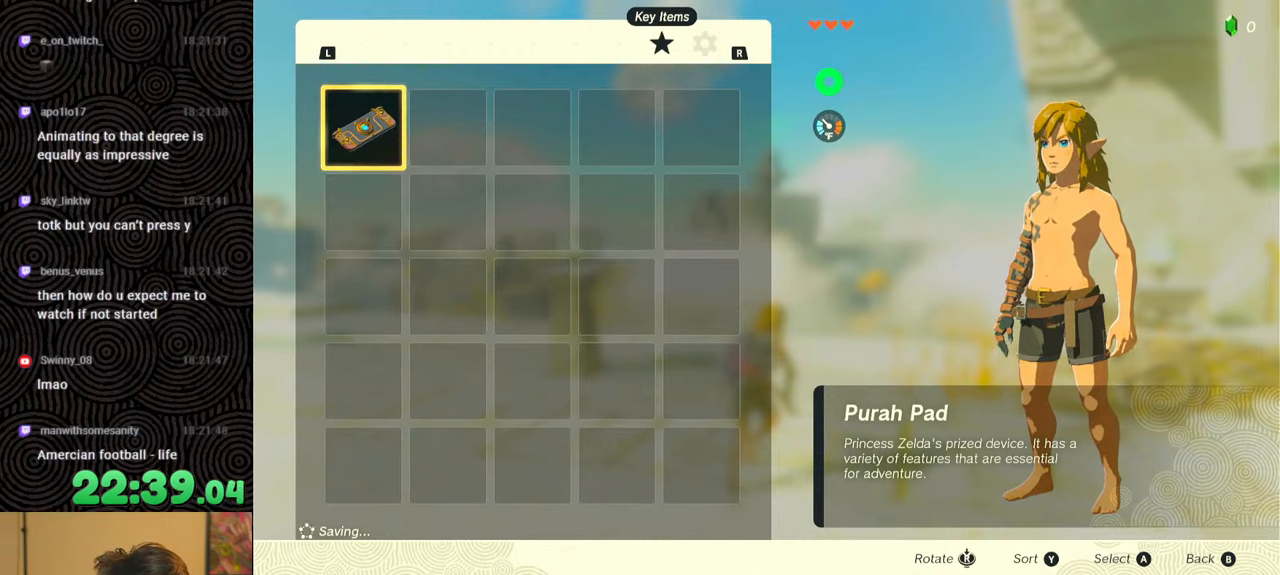
{"buttons": [], "left_stick": "center", "right_stick": "center", "events": []}
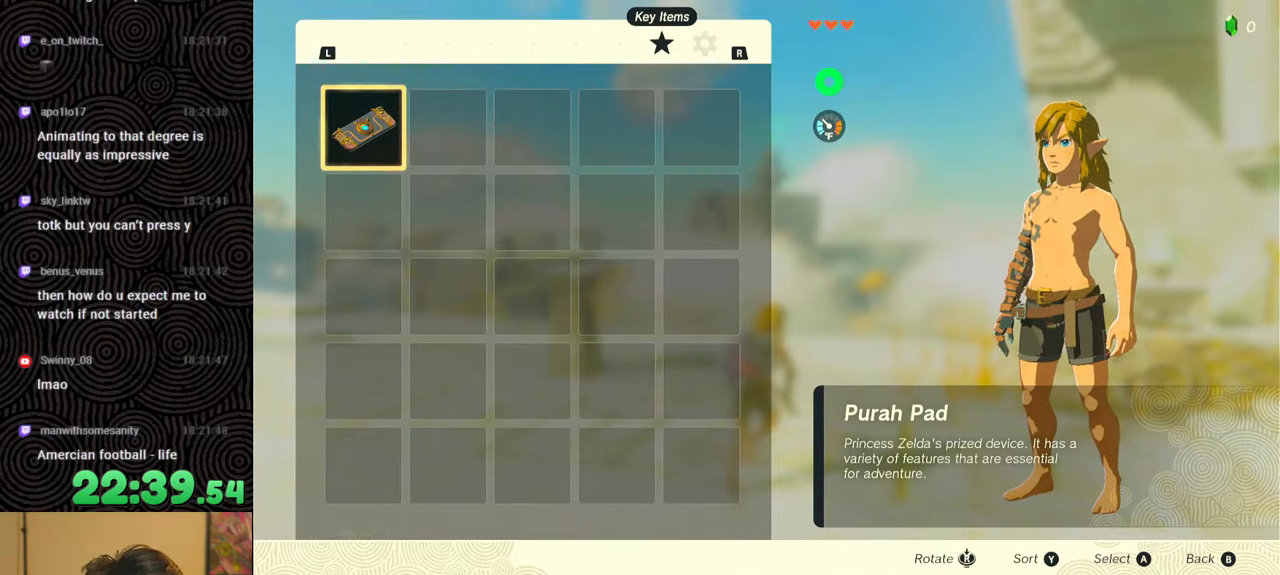
{"buttons": [], "left_stick": "center", "right_stick": "center", "events": []}
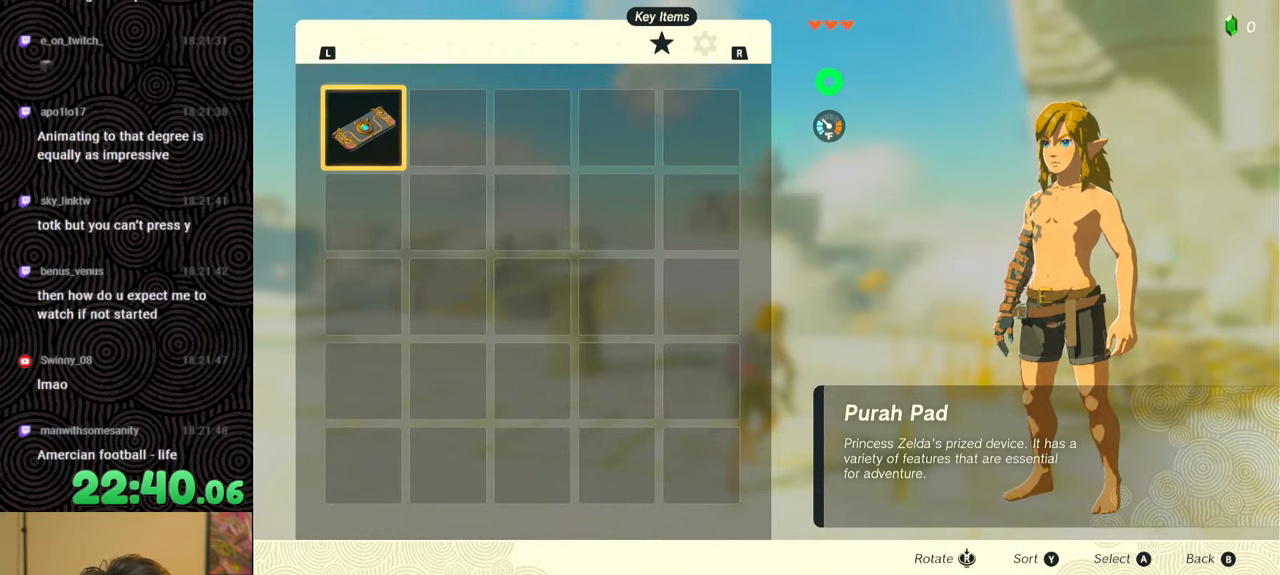
{"buttons": [], "left_stick": "center", "right_stick": "center", "events": []}
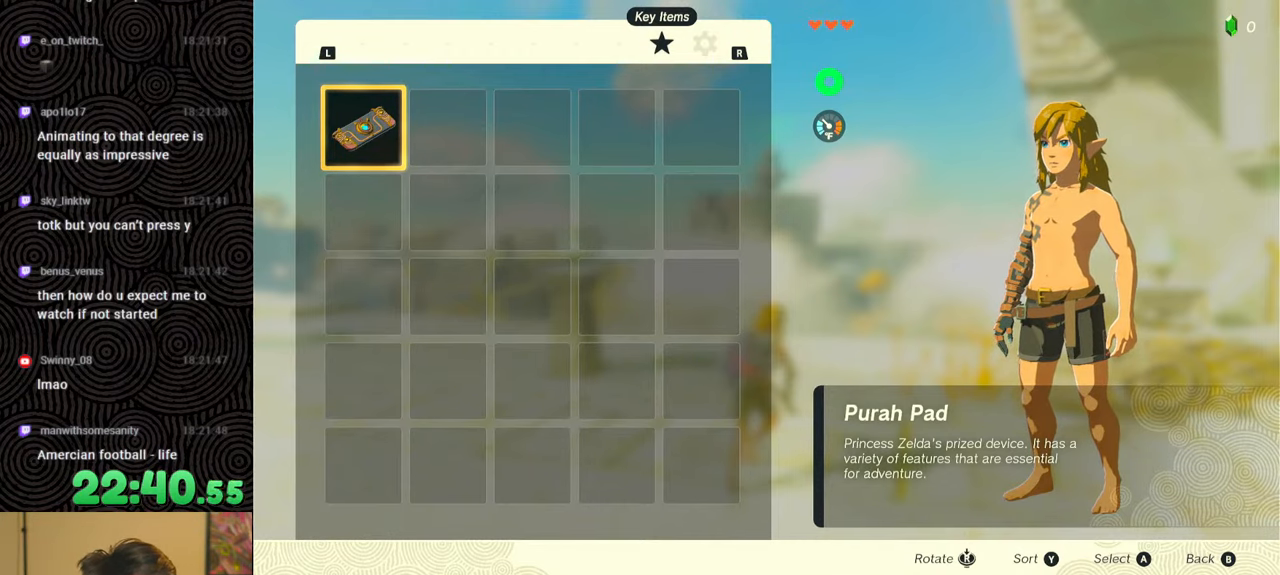
{"buttons": [], "left_stick": "center", "right_stick": "center", "events": [[366, "B", "down"], [500, "B", "up"]]}